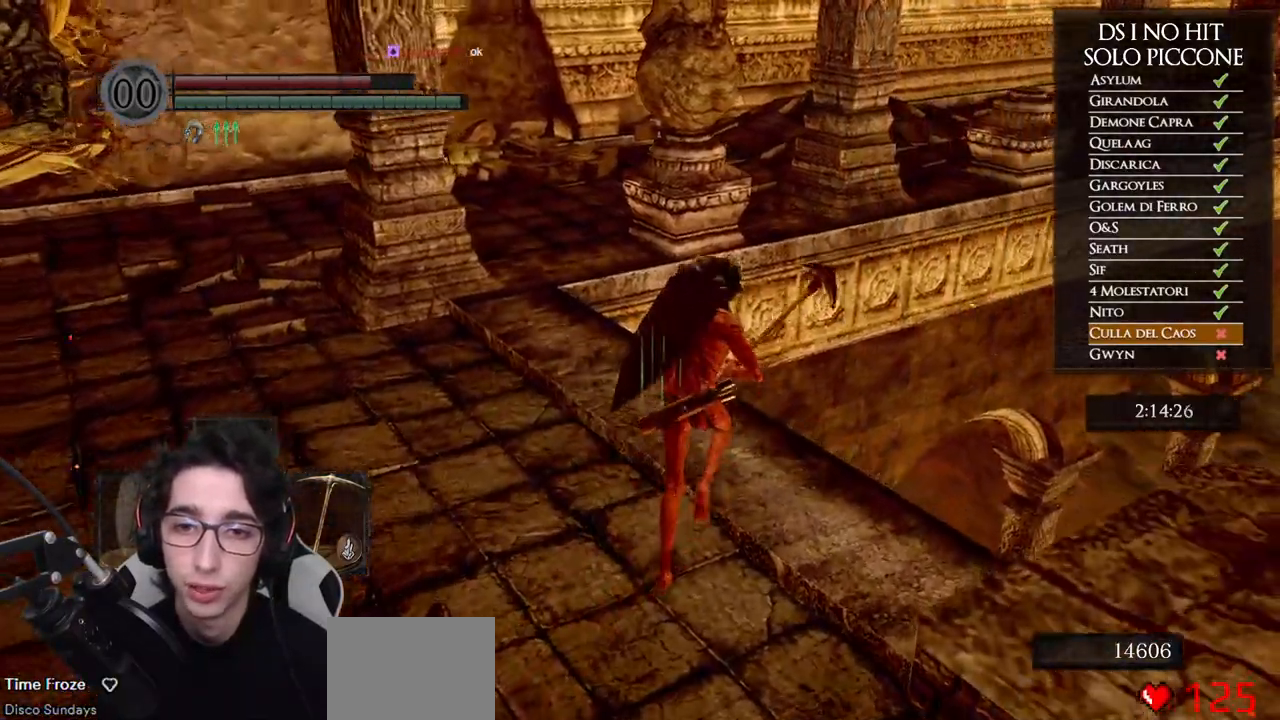
Gameplay with a controller (Xbox layout); each line is a JSON object with the inputs held at the frame after it. "events" lists button and stick changes between this image and that frame as [ms after this image, input, new state], when the widget could be followed in between.
{"buttons": ["B"], "left_stick": "up-left", "right_stick": "center", "events": [[133, "left_stick", "up-left"]]}
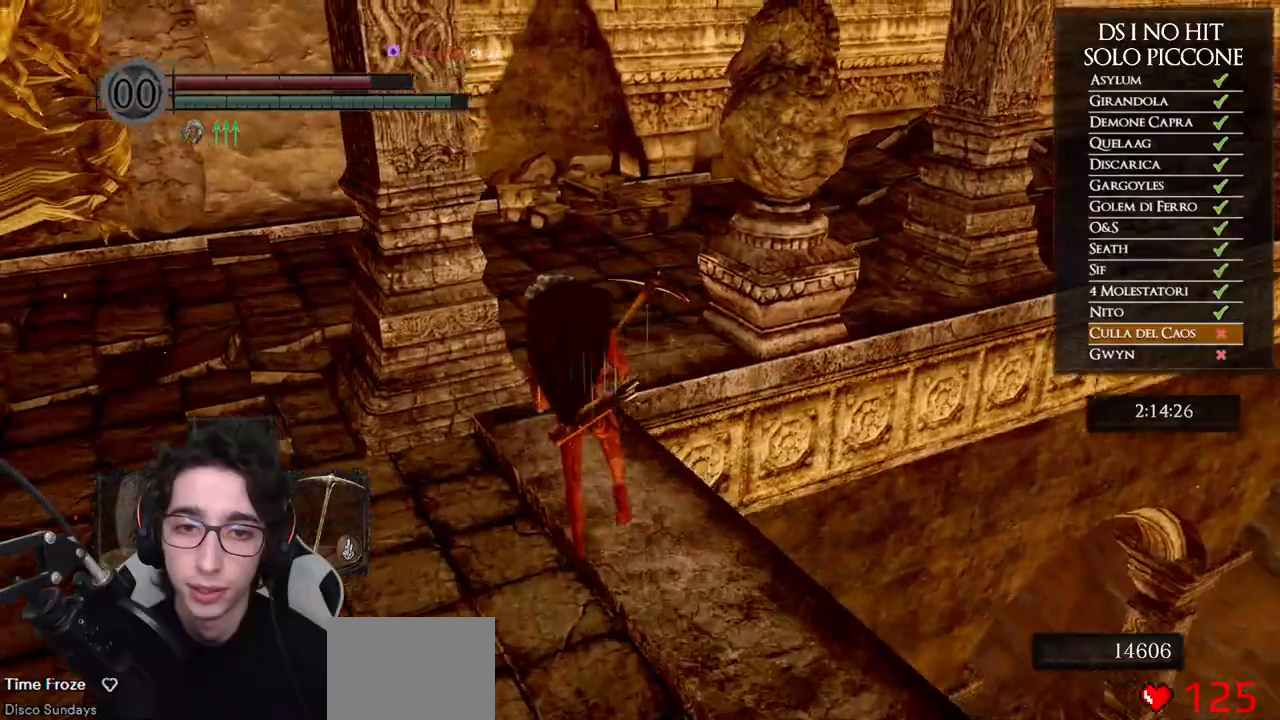
{"buttons": ["B"], "left_stick": "up", "right_stick": "center", "events": [[33, "left_stick", "up"]]}
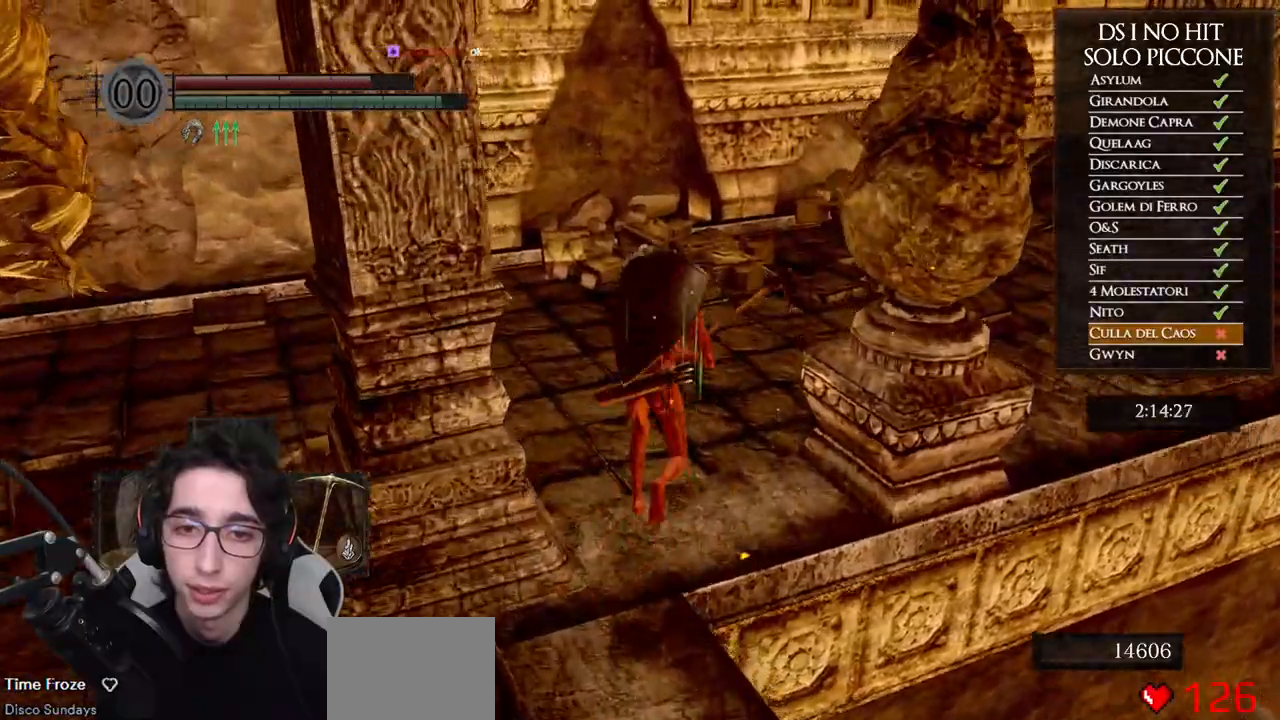
{"buttons": ["B"], "left_stick": "up-right", "right_stick": "center", "events": [[267, "left_stick", "up-right"]]}
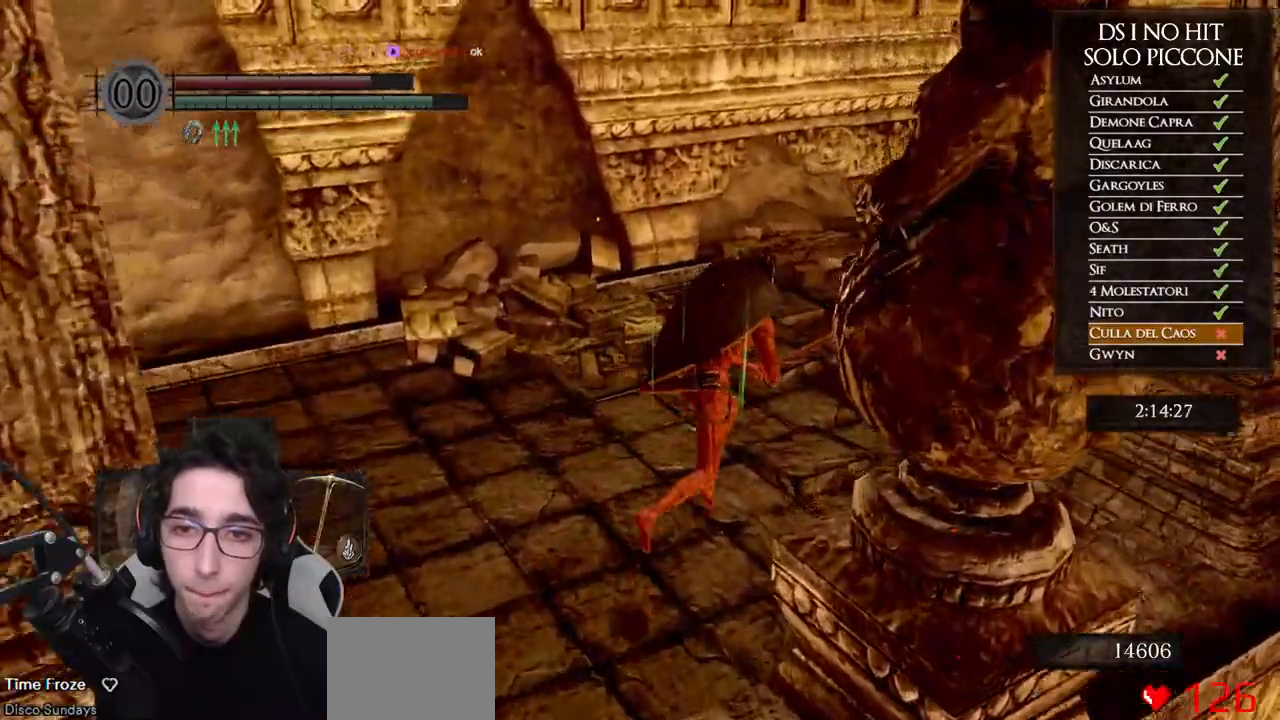
{"buttons": ["B"], "left_stick": "up-right", "right_stick": "center", "events": []}
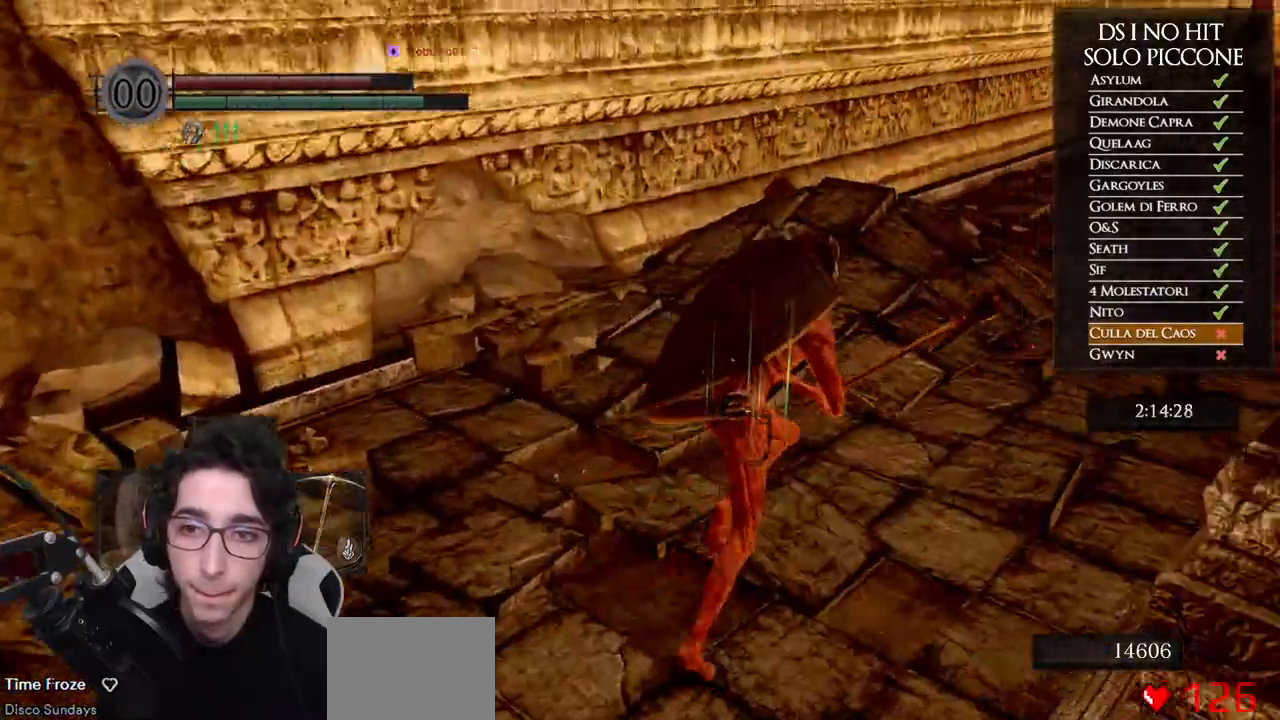
{"buttons": ["B"], "left_stick": "up-right", "right_stick": "center", "events": []}
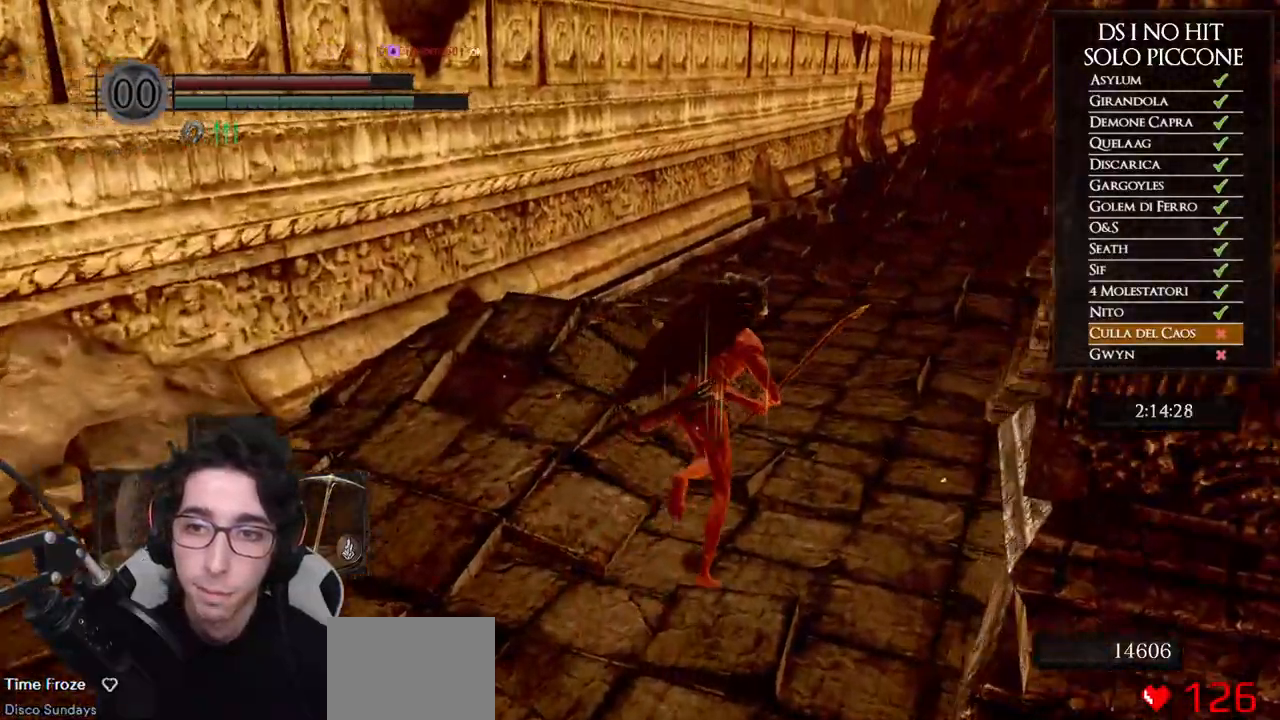
{"buttons": ["B"], "left_stick": "up", "right_stick": "center", "events": [[67, "left_stick", "up"]]}
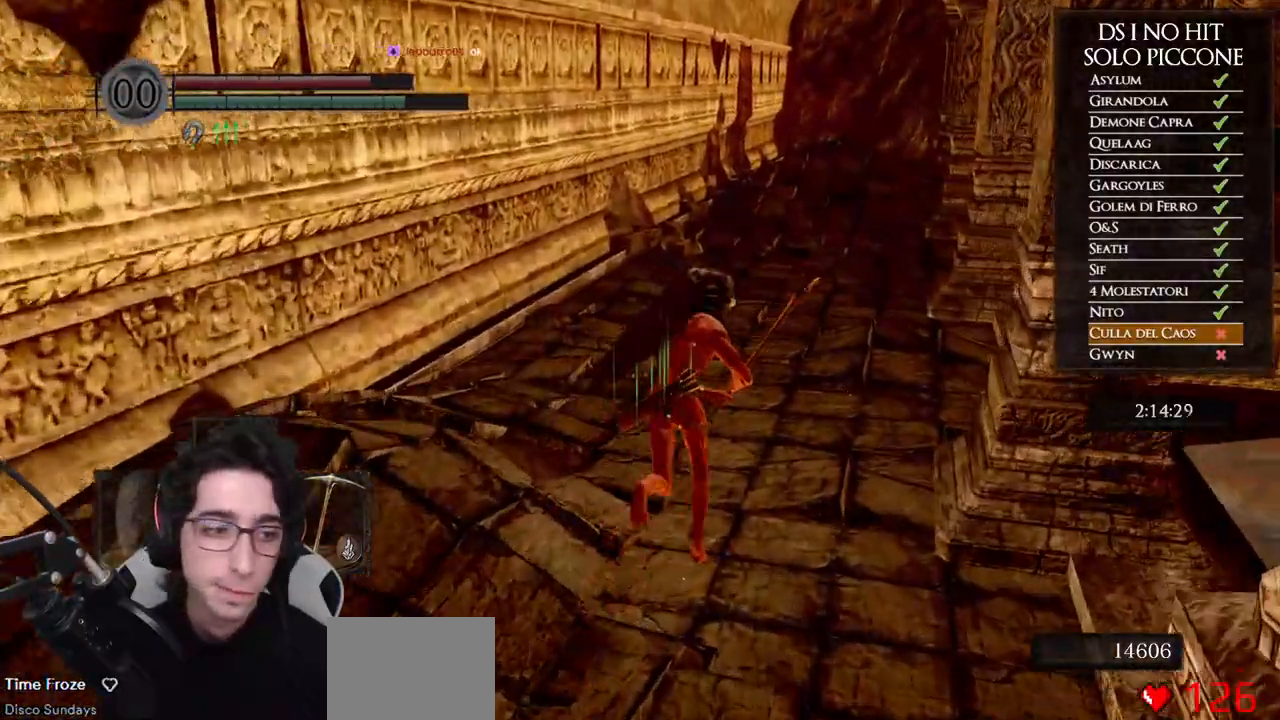
{"buttons": ["B"], "left_stick": "up", "right_stick": "center", "events": []}
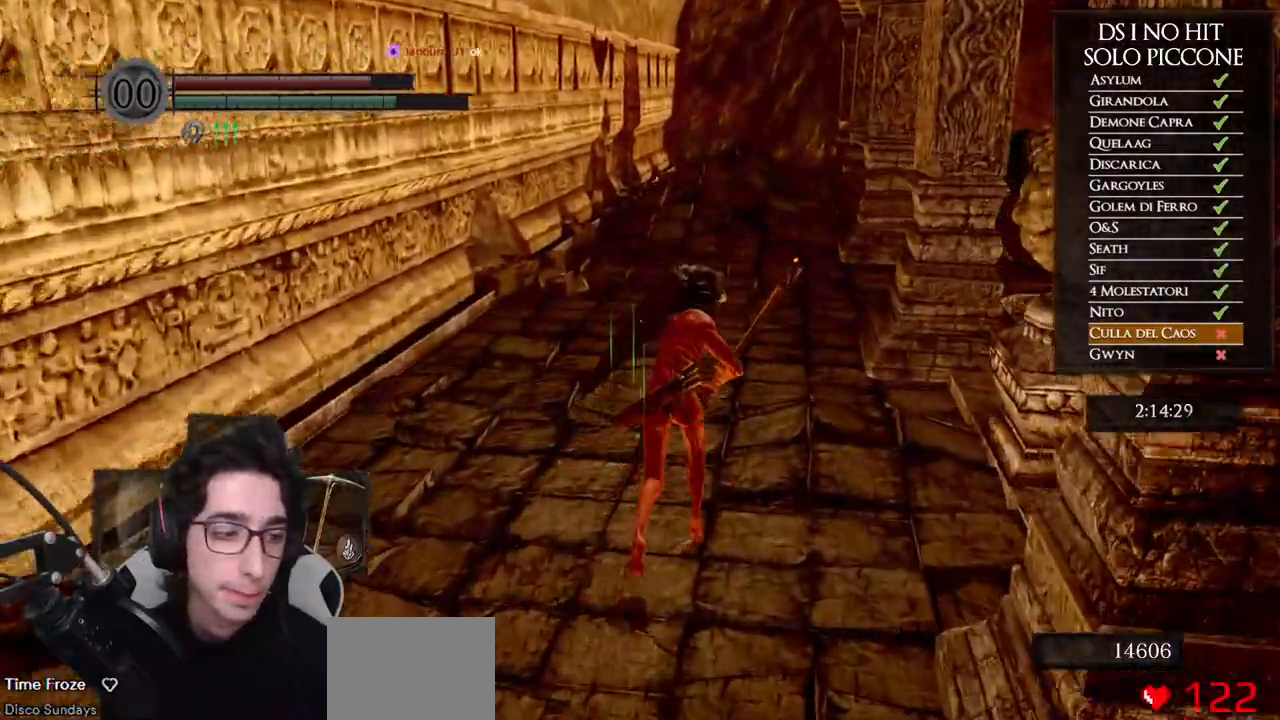
{"buttons": ["B"], "left_stick": "up", "right_stick": "center", "events": []}
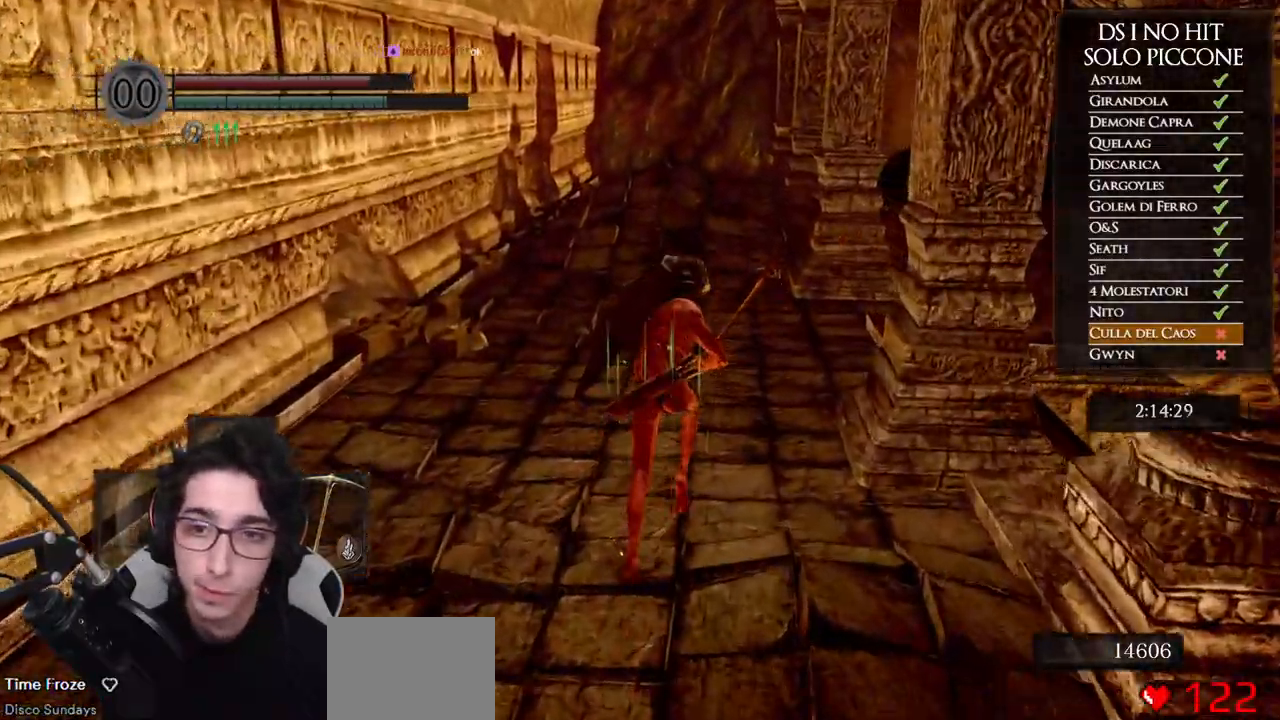
{"buttons": ["B"], "left_stick": "up", "right_stick": "center", "events": []}
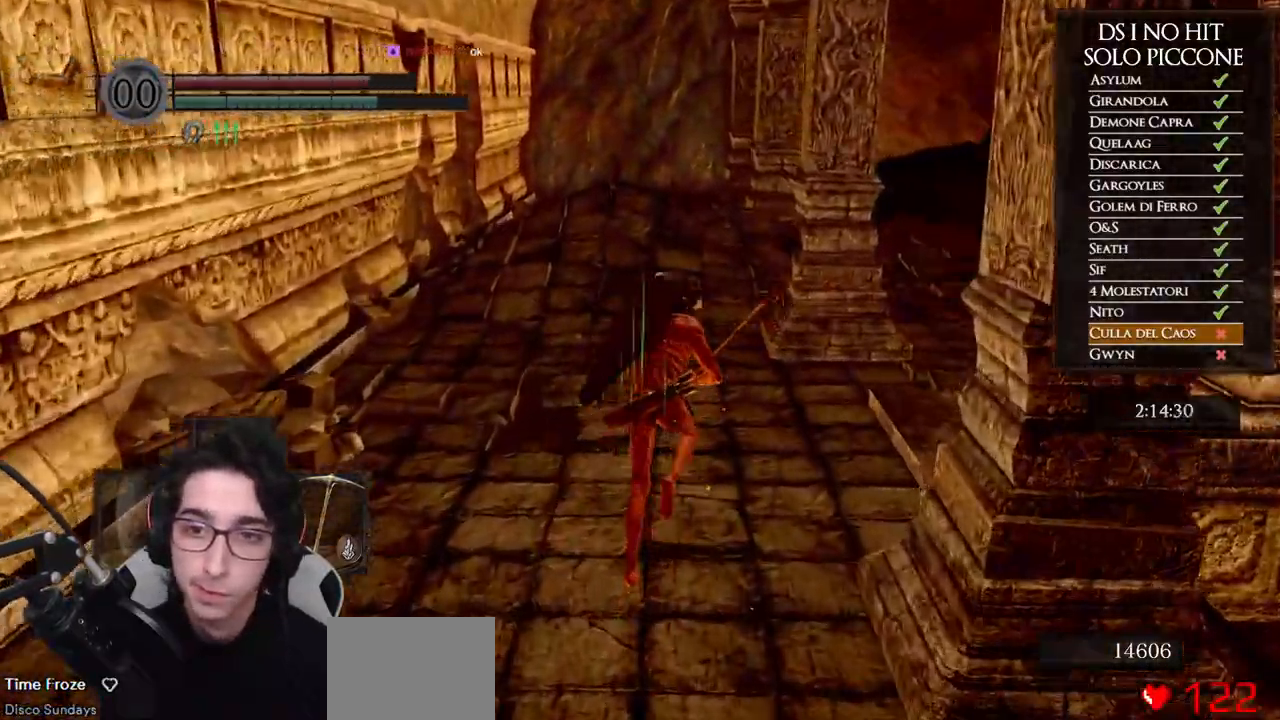
{"buttons": ["B"], "left_stick": "up", "right_stick": "center", "events": []}
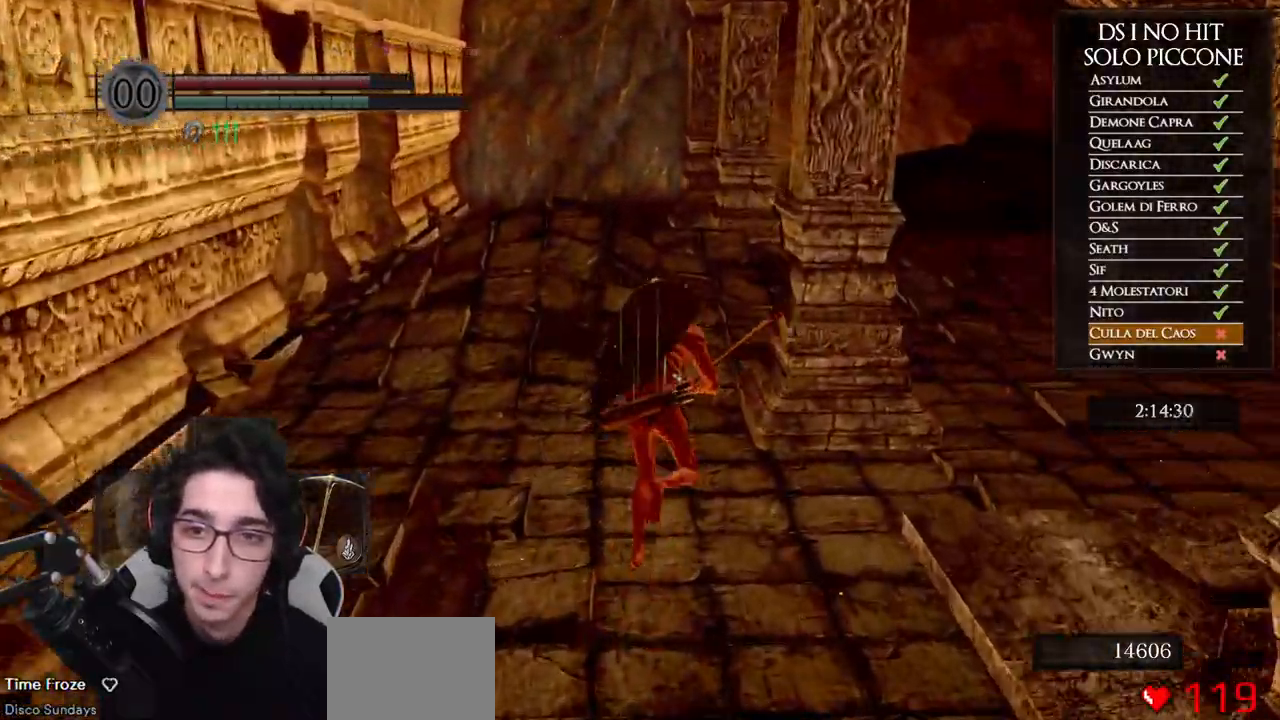
{"buttons": [], "left_stick": "up", "right_stick": "down-right", "events": [[183, "B", "up"], [300, "right_stick", "down-right"]]}
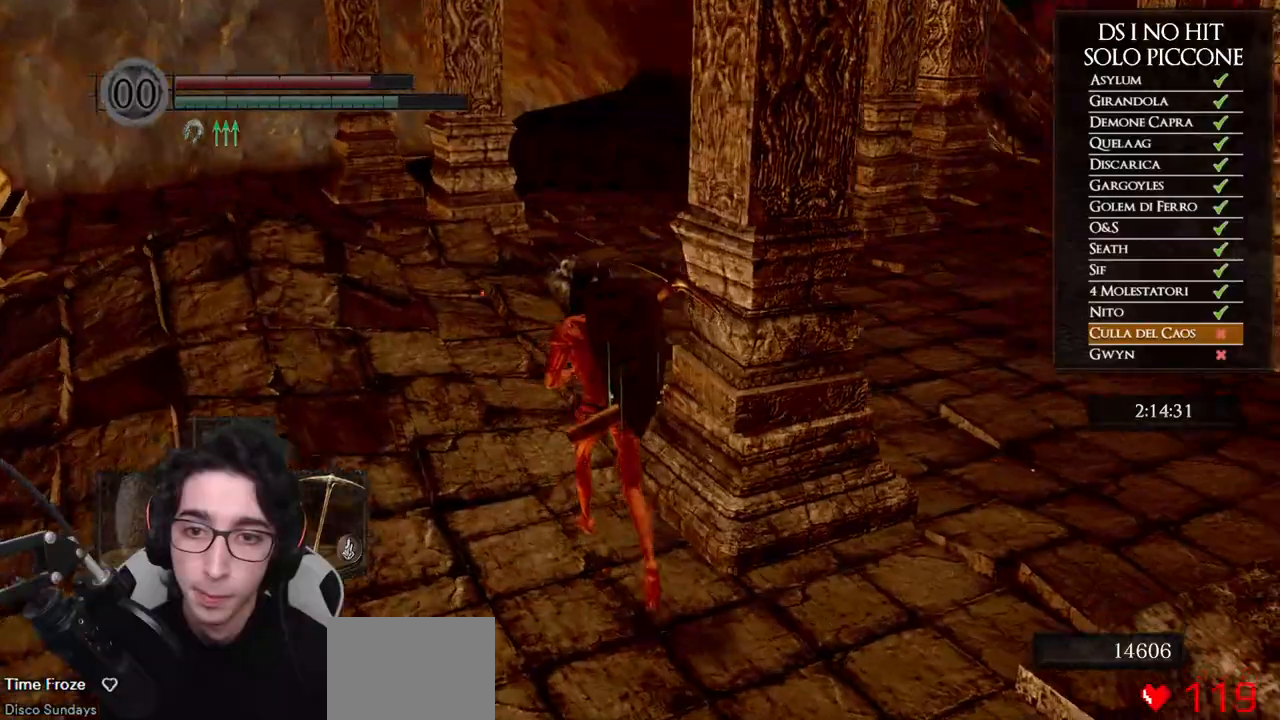
{"buttons": [], "left_stick": "up-left", "right_stick": "center", "events": [[67, "right_stick", "right"], [100, "left_stick", "up-left"], [467, "right_stick", "center"]]}
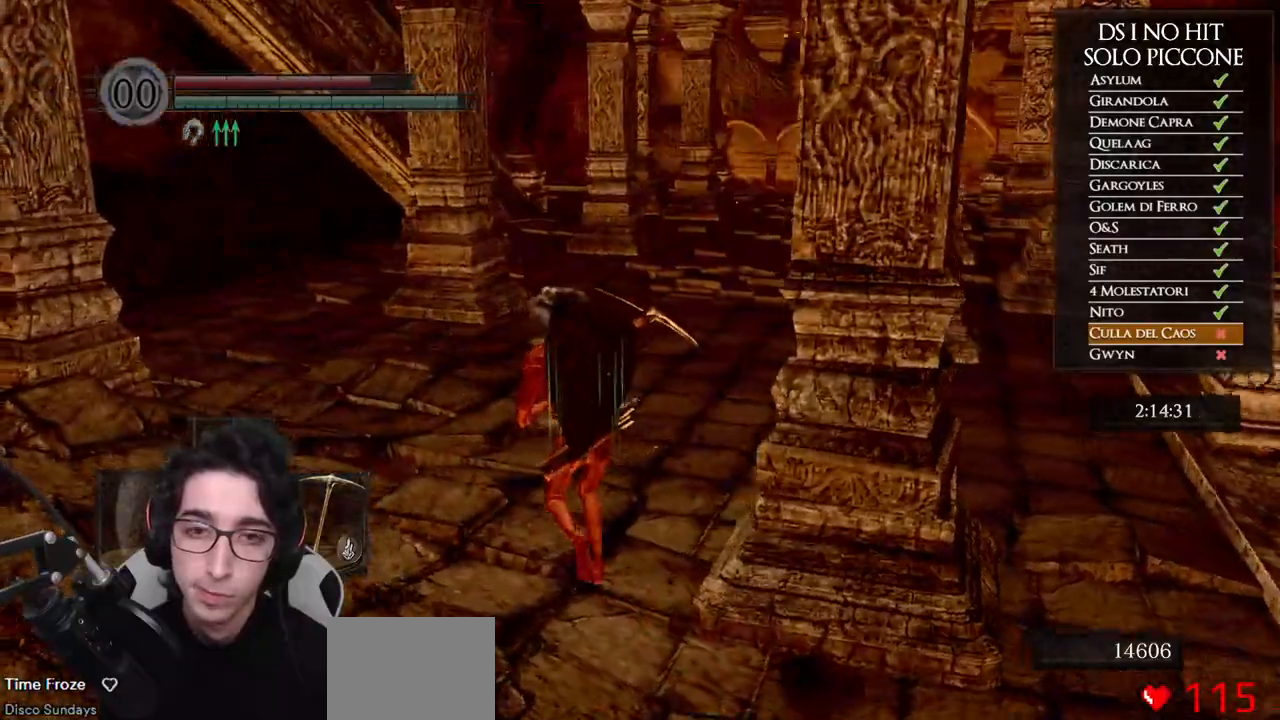
{"buttons": ["B"], "left_stick": "up", "right_stick": "center", "events": [[33, "left_stick", "up"], [67, "right_stick", "right"], [200, "right_stick", "center"], [383, "B", "down"]]}
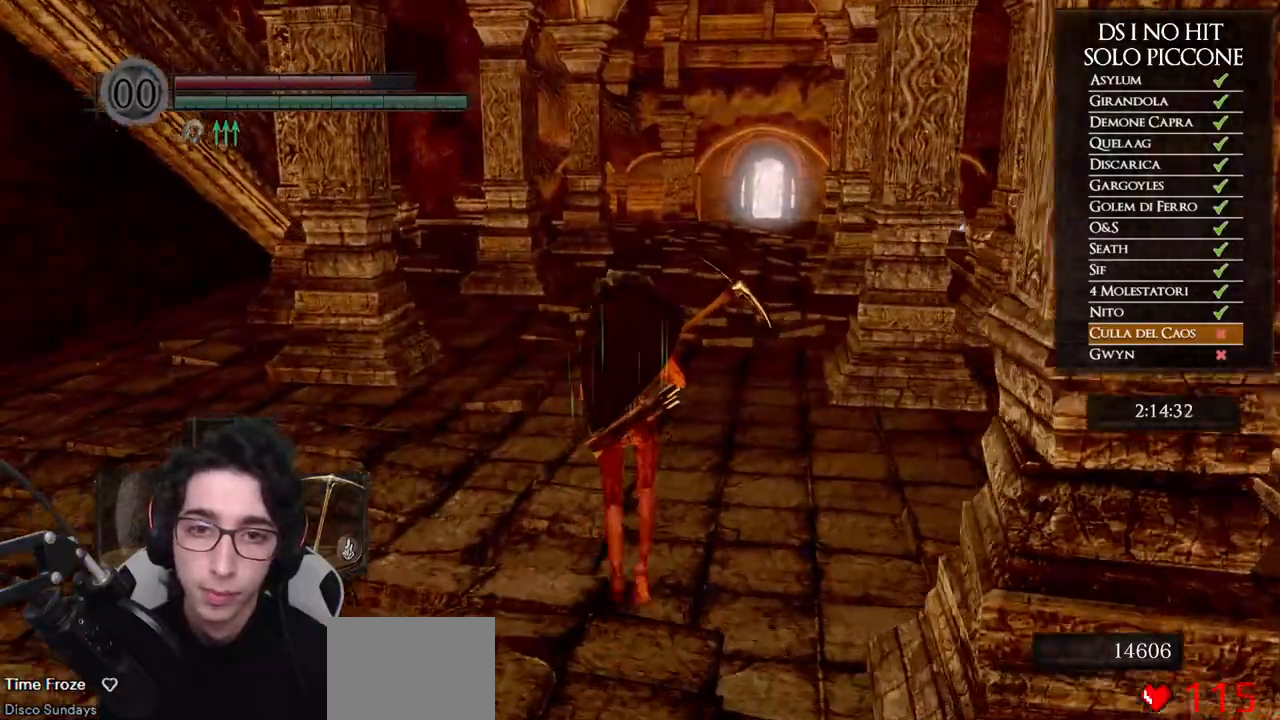
{"buttons": ["B"], "left_stick": "up", "right_stick": "center", "events": []}
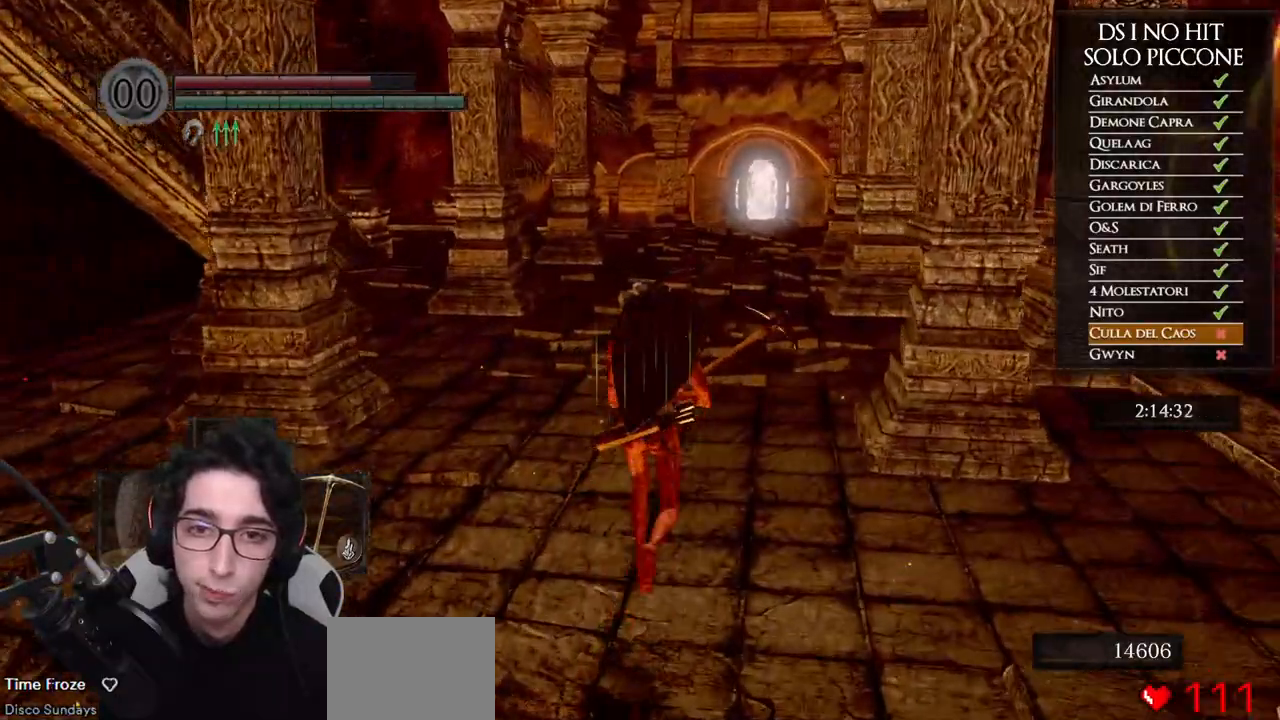
{"buttons": ["B"], "left_stick": "up", "right_stick": "center", "events": []}
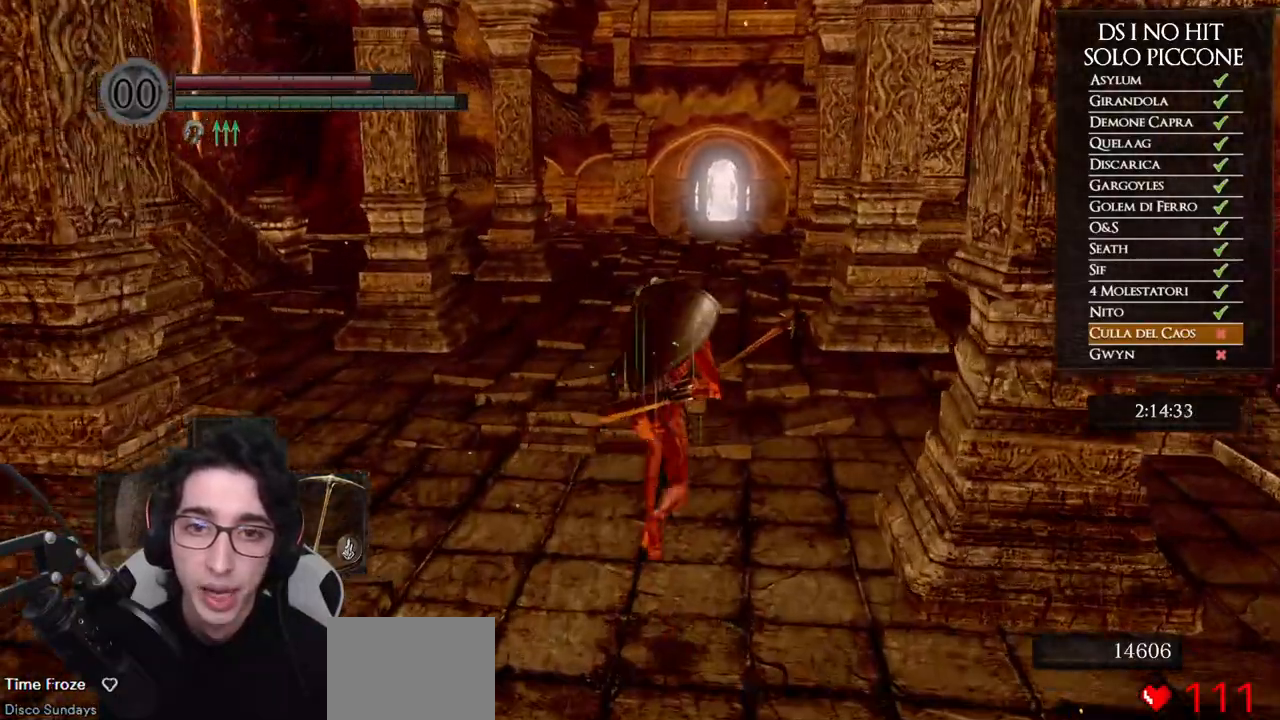
{"buttons": ["B"], "left_stick": "up", "right_stick": "center", "events": []}
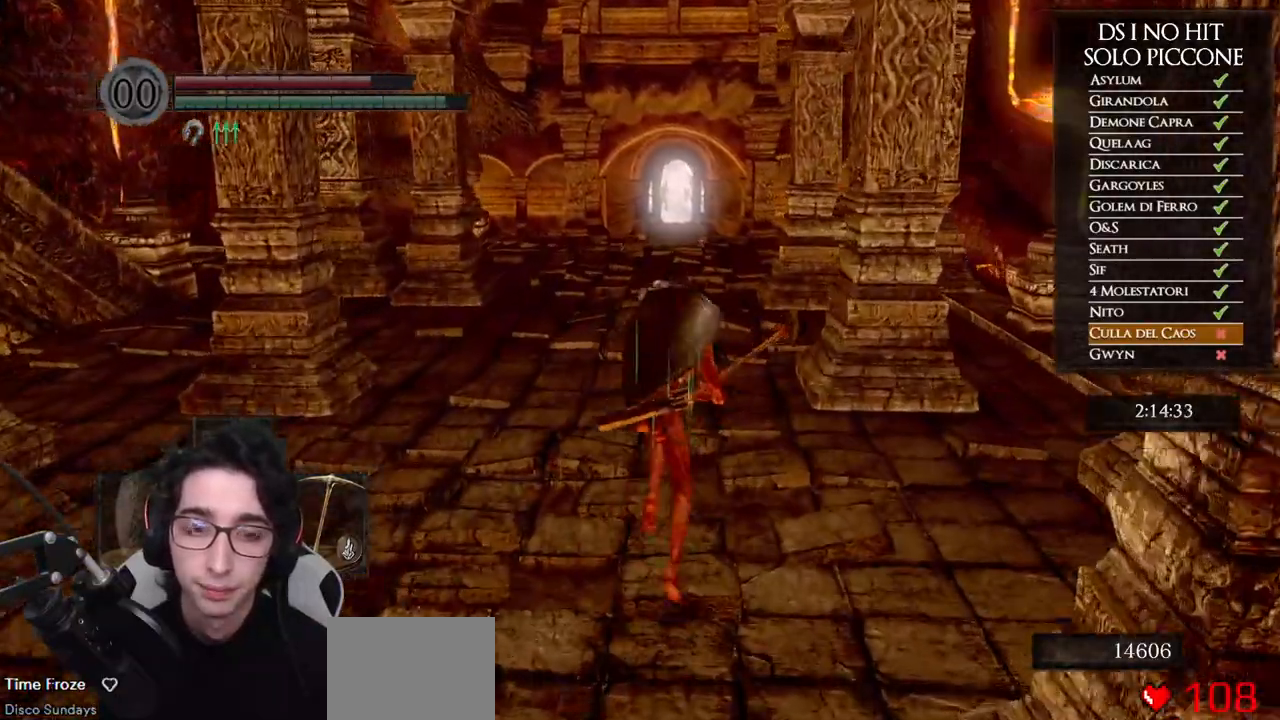
{"buttons": ["B"], "left_stick": "up", "right_stick": "center", "events": [[150, "B", "up"], [250, "right_stick", "left"], [367, "right_stick", "center"], [450, "B", "down"]]}
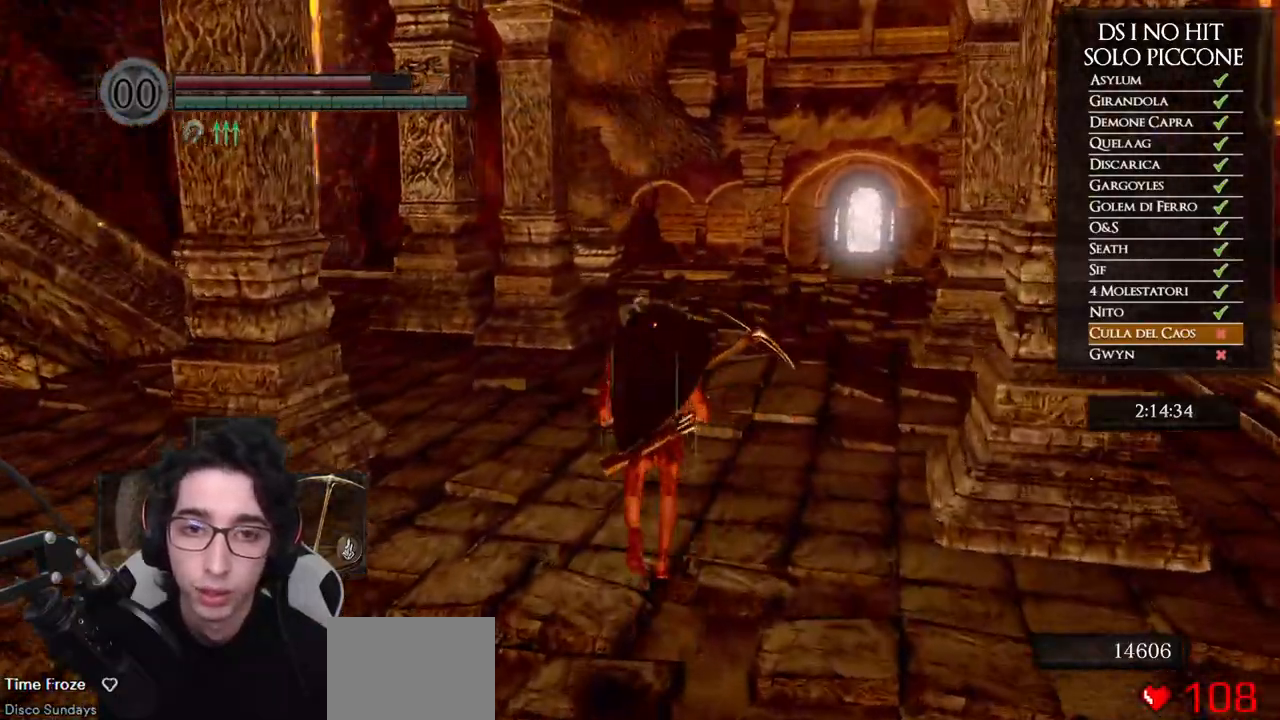
{"buttons": ["B"], "left_stick": "up", "right_stick": "center", "events": []}
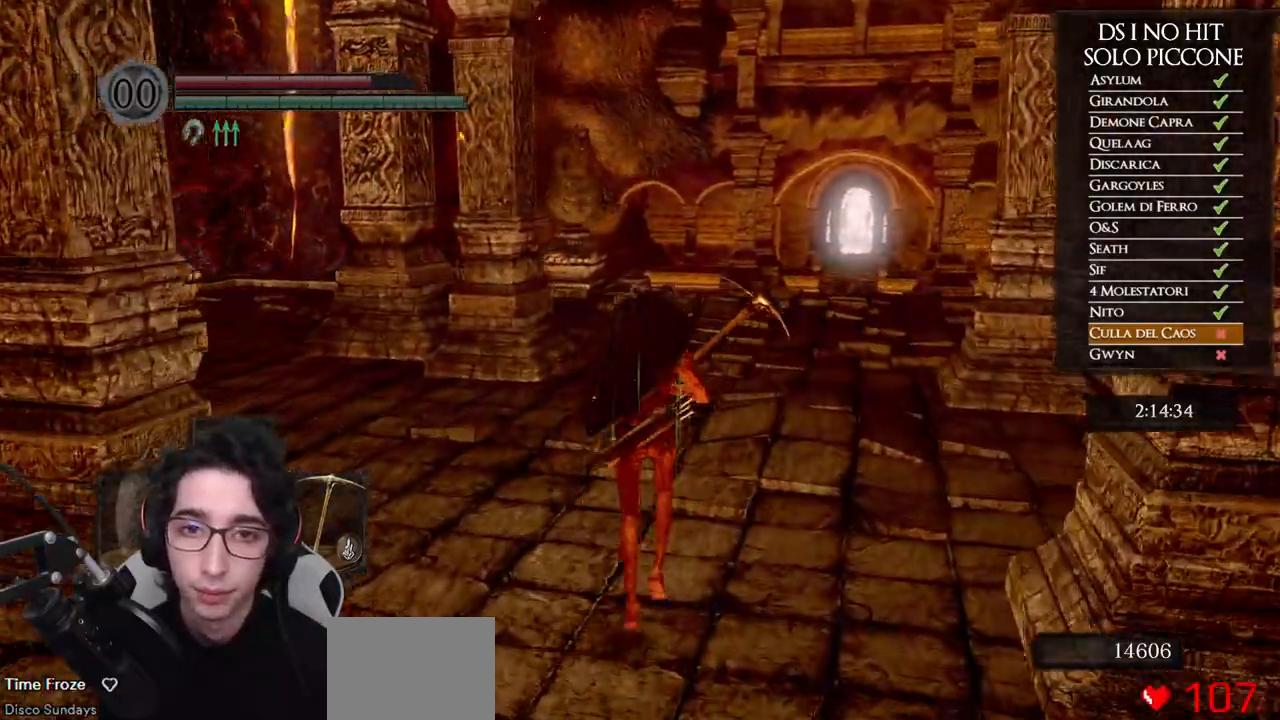
{"buttons": ["B"], "left_stick": "down-right", "right_stick": "center", "events": [[250, "left_stick", "up-right"], [433, "left_stick", "down-right"]]}
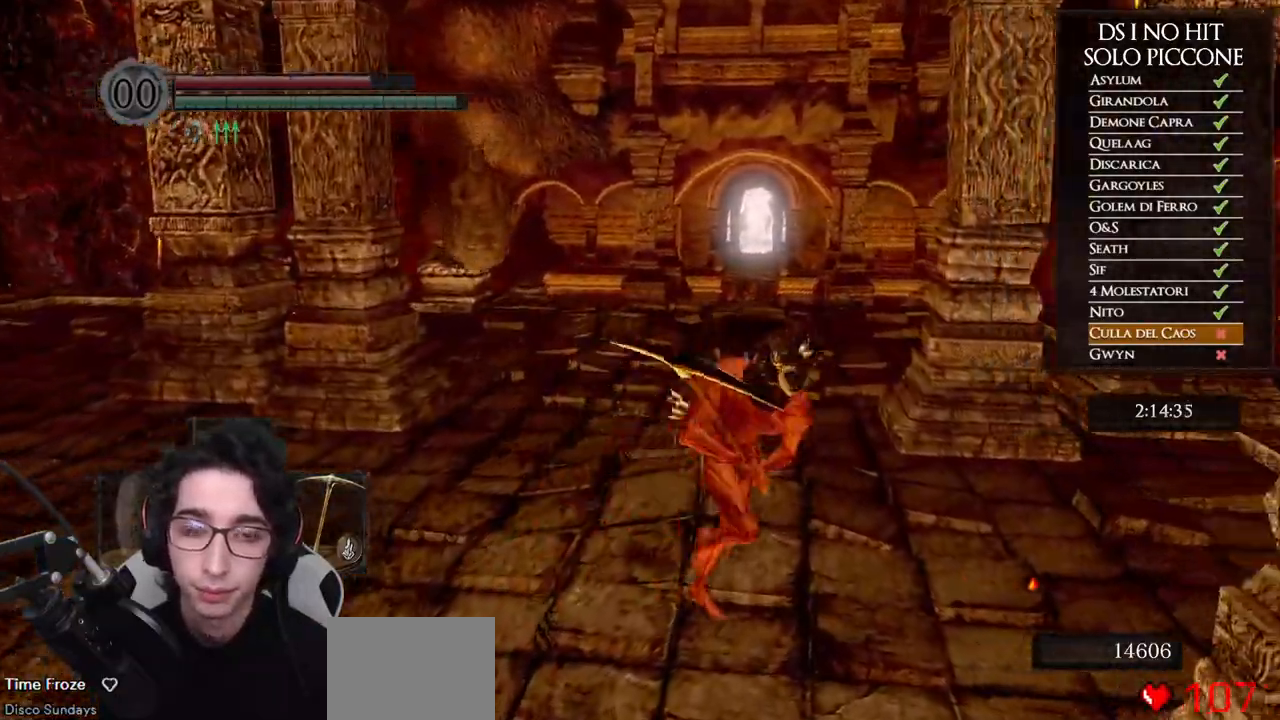
{"buttons": [], "left_stick": "down", "right_stick": "center", "events": [[17, "left_stick", "down"], [50, "B", "up"], [350, "right_stick", "up-left"], [433, "right_stick", "center"]]}
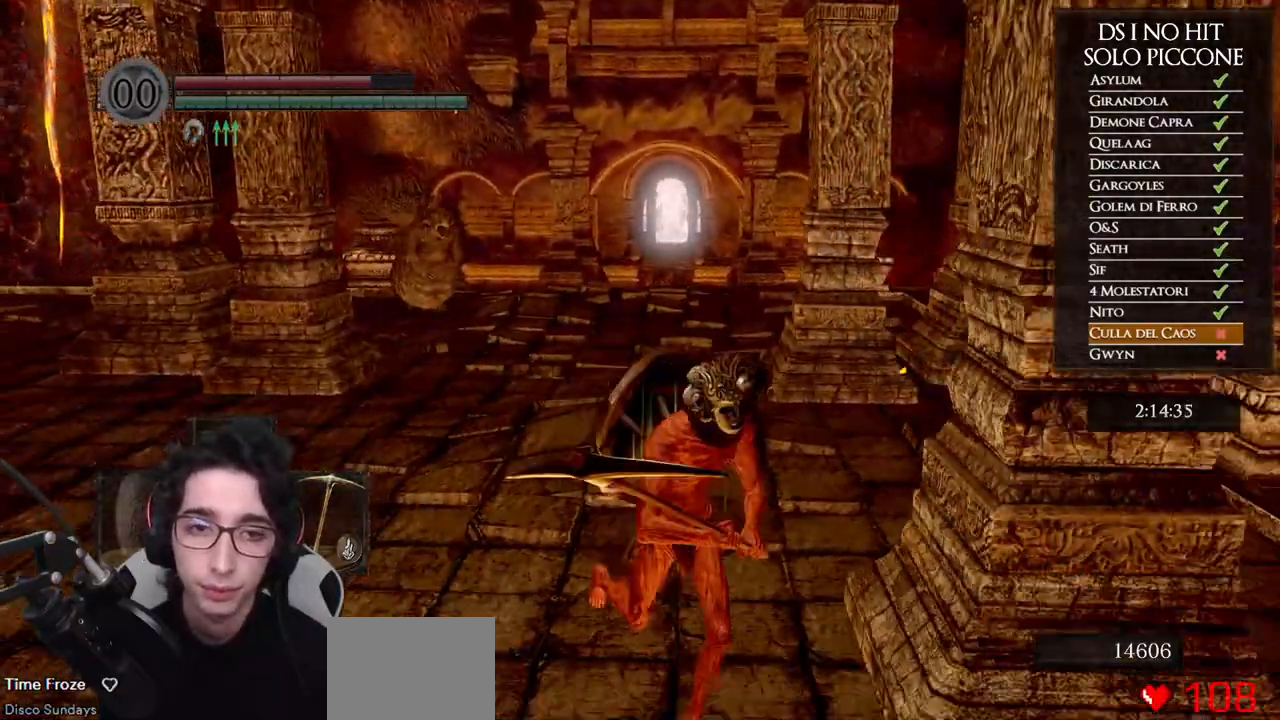
{"buttons": [], "left_stick": "down", "right_stick": "right", "events": [[117, "right_stick", "left"], [233, "right_stick", "center"], [467, "right_stick", "right"]]}
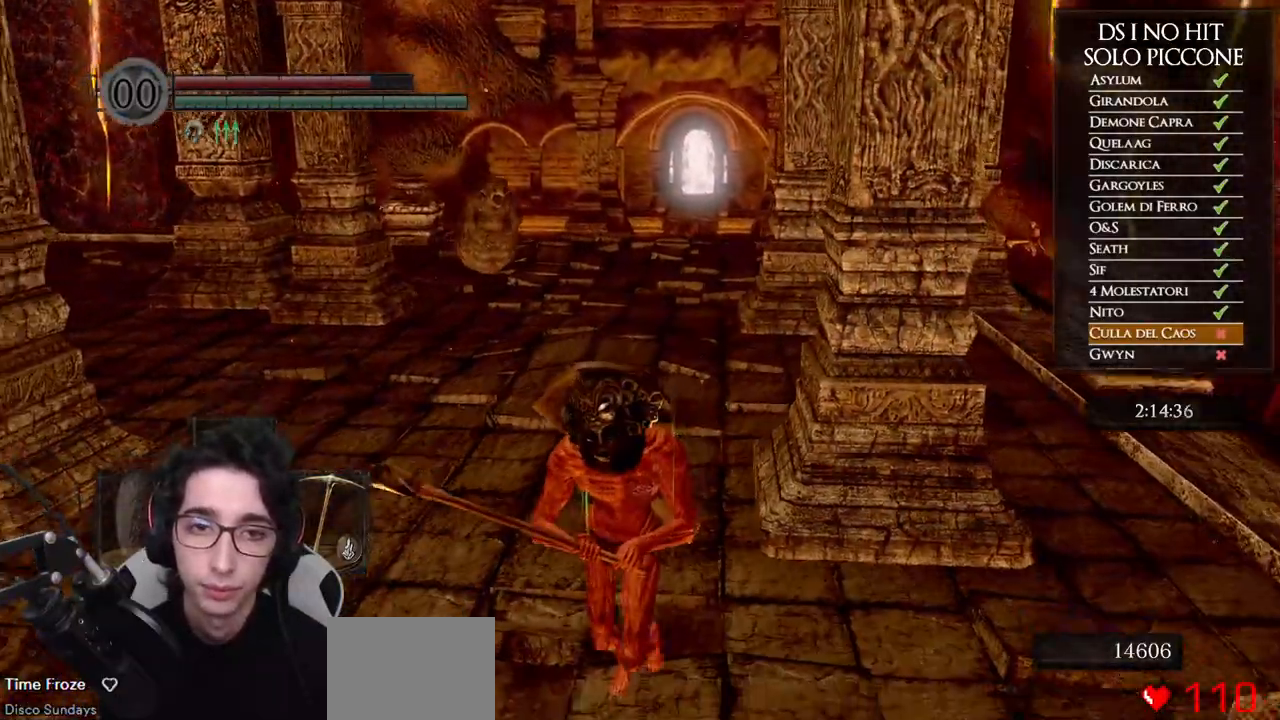
{"buttons": ["B"], "left_stick": "down-right", "right_stick": "center", "events": [[133, "left_stick", "left"], [200, "left_stick", "up"], [267, "right_stick", "center"], [333, "left_stick", "right"], [400, "B", "down"], [400, "left_stick", "down-right"]]}
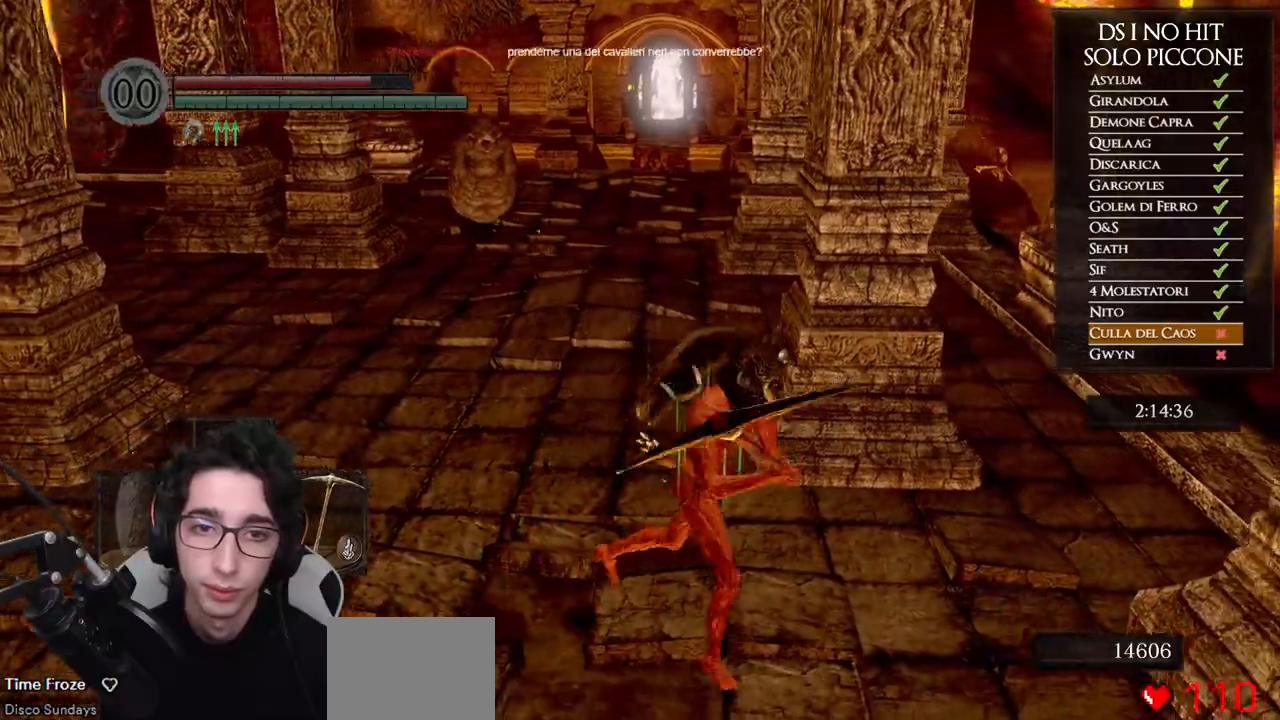
{"buttons": ["B"], "left_stick": "up-left", "right_stick": "center", "events": [[83, "left_stick", "down"], [233, "left_stick", "down-left"], [467, "left_stick", "up-left"]]}
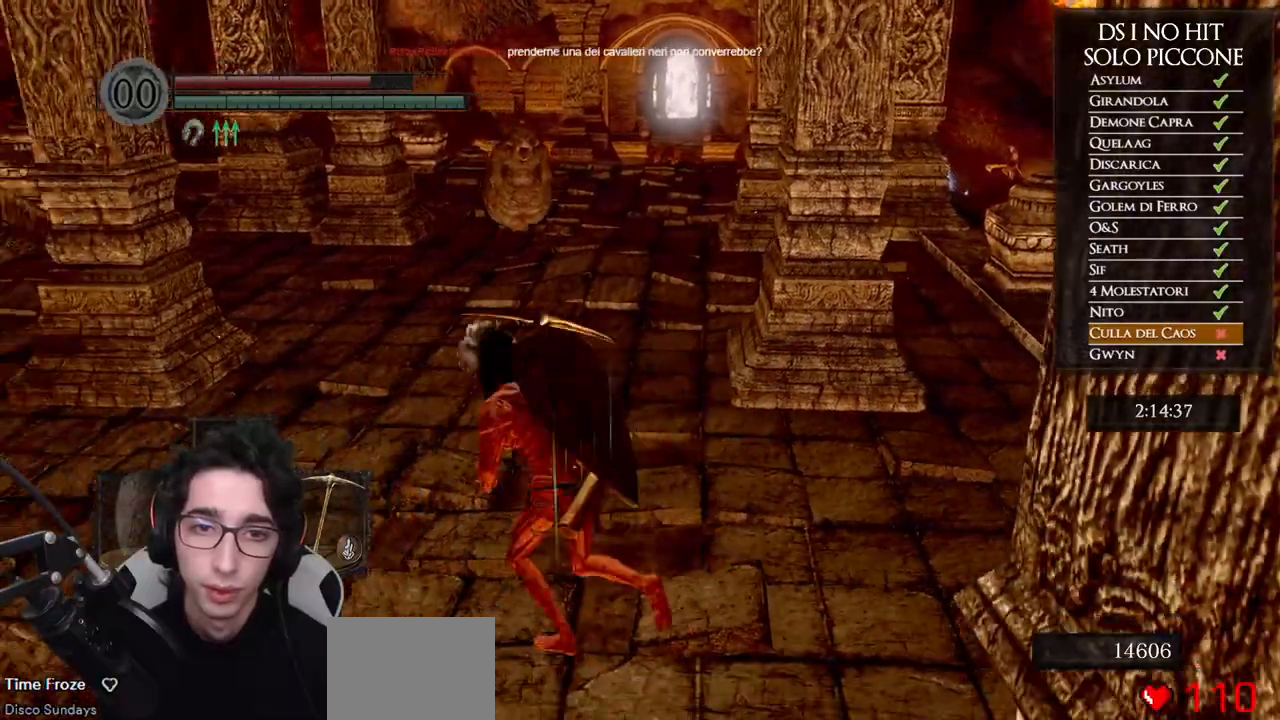
{"buttons": ["B"], "left_stick": "up", "right_stick": "center", "events": [[67, "left_stick", "up"]]}
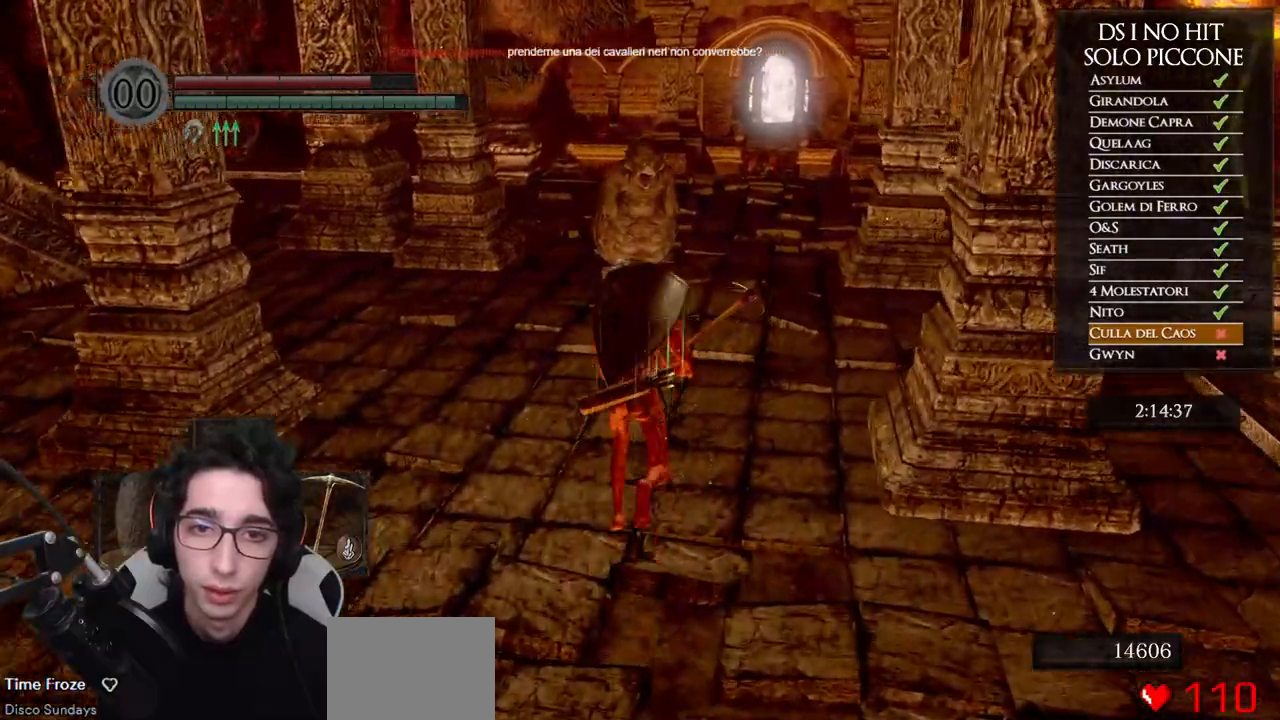
{"buttons": [], "left_stick": "up", "right_stick": "up", "events": [[150, "R1", "down"], [267, "R1", "up"], [300, "B", "up"], [433, "right_stick", "up"]]}
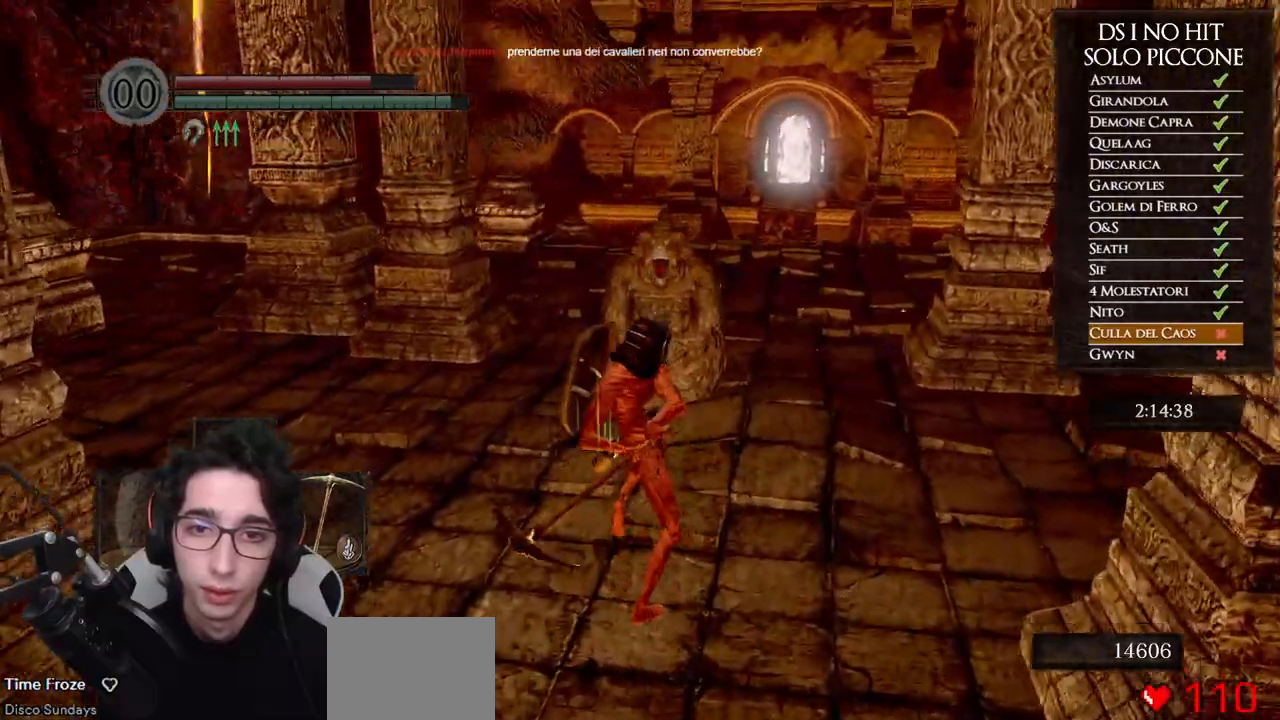
{"buttons": [], "left_stick": "up", "right_stick": "center", "events": [[17, "right_stick", "center"]]}
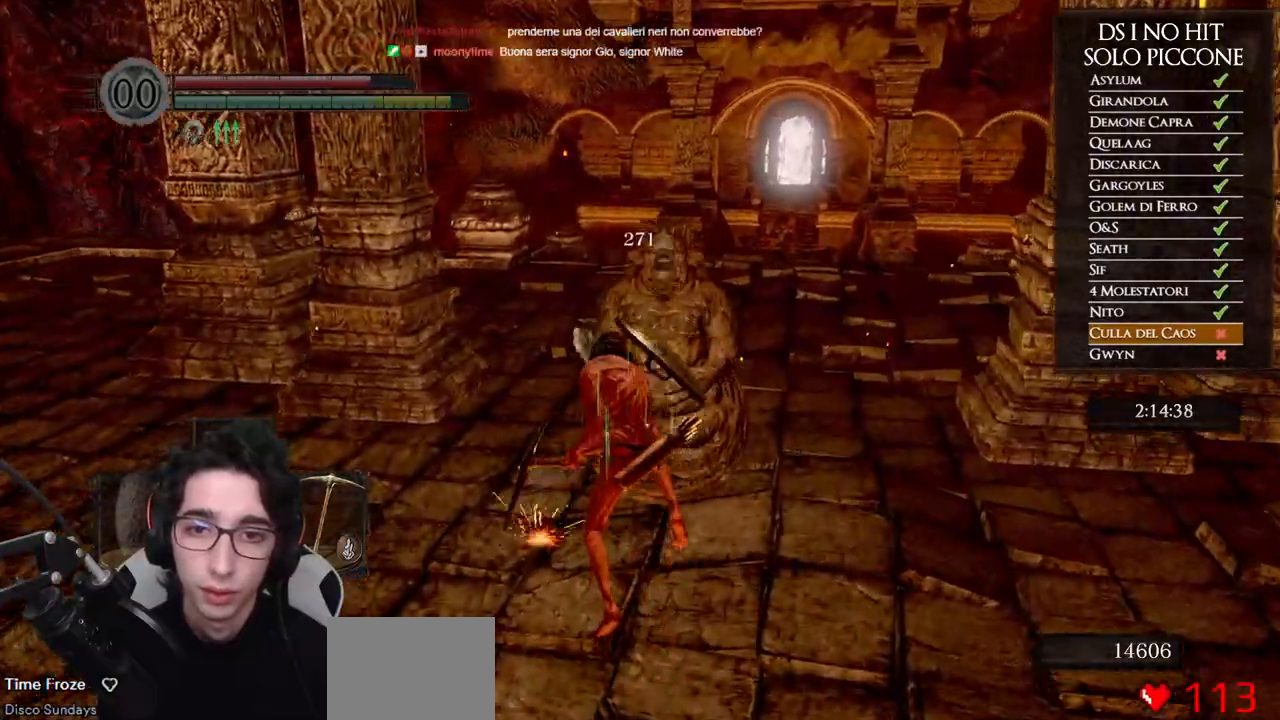
{"buttons": [], "left_stick": "right", "right_stick": "down-right", "events": [[67, "left_stick", "up-right"], [167, "right_stick", "down-right"], [283, "left_stick", "right"]]}
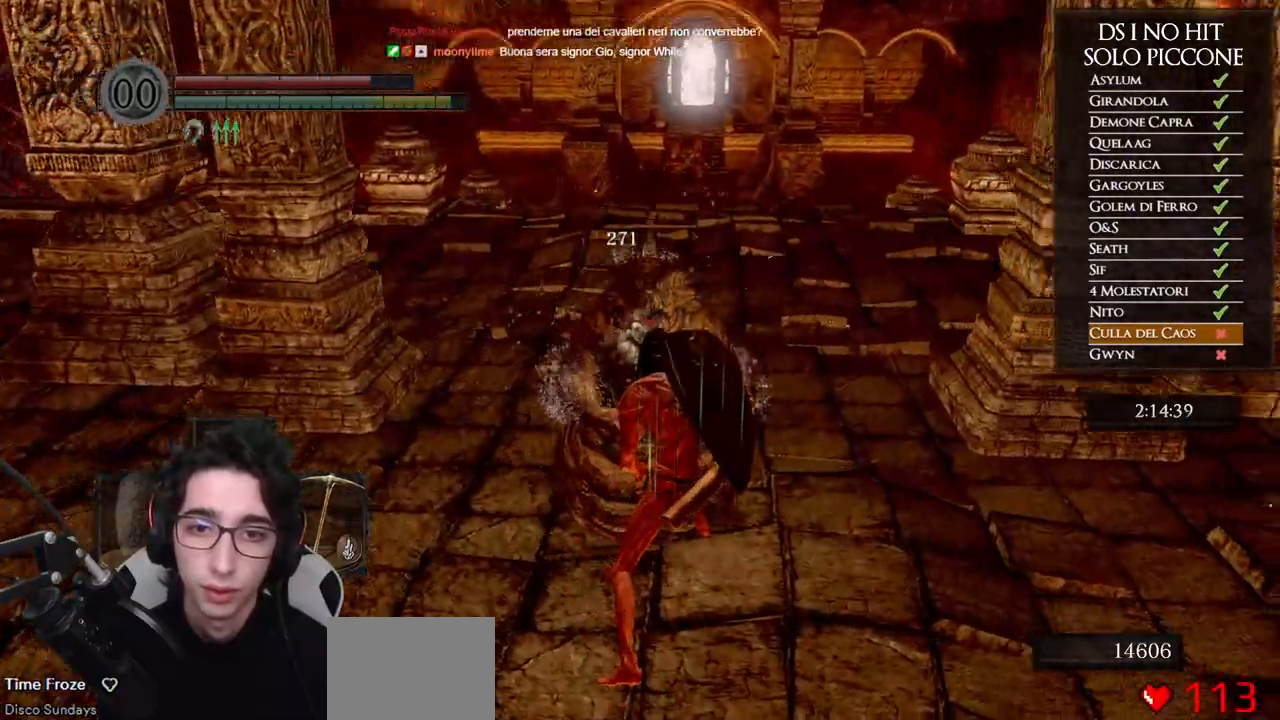
{"buttons": [], "left_stick": "up", "right_stick": "center", "events": [[67, "left_stick", "center"], [217, "DPAD_LEFT", "down"], [283, "right_stick", "right"], [300, "DPAD_LEFT", "up"], [433, "left_stick", "up"], [450, "right_stick", "center"]]}